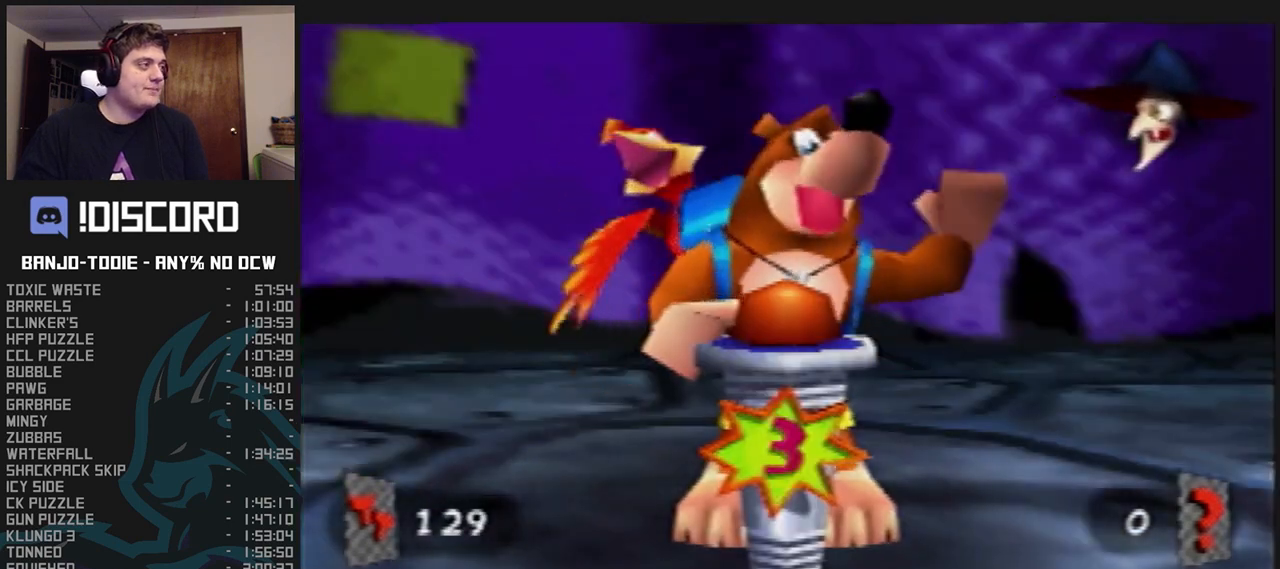
Gameplay with a controller (Nintendo layout); each line is a JSON object with the inputs held at the frame after it. "events" lists button and stick changes between this image and that frame as [ms after this image, input, new state], when the widget could be followed in between. Not read: L3 R3.
{"buttons": ["A", "B", "L1"], "left_stick": "center", "events": []}
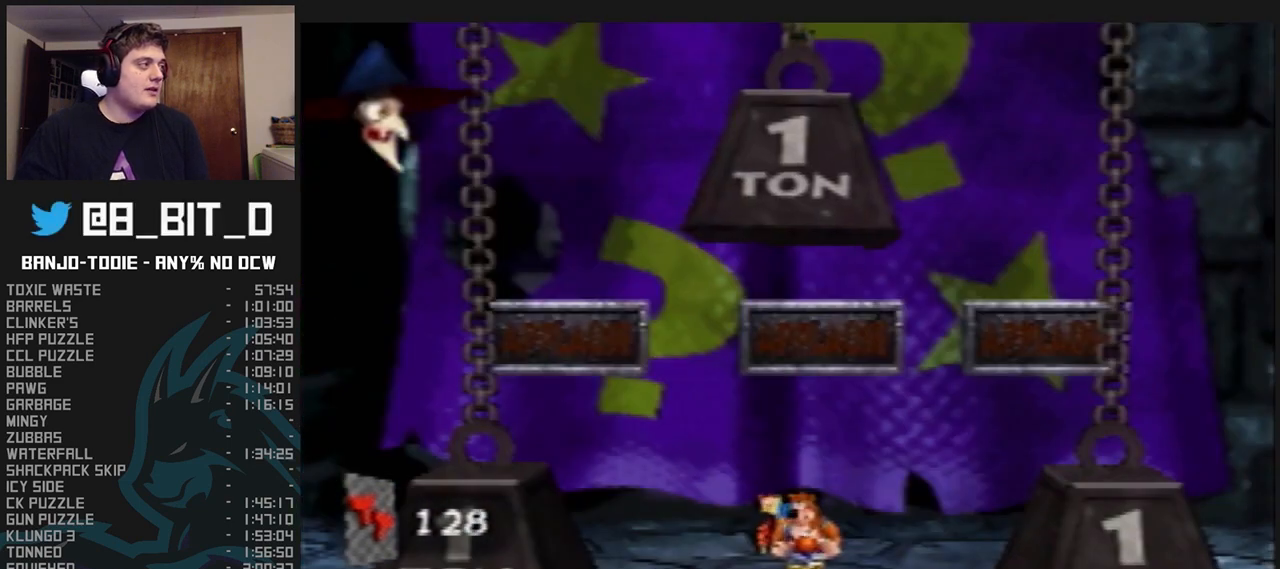
{"buttons": ["A", "B", "L1"], "left_stick": "center", "events": []}
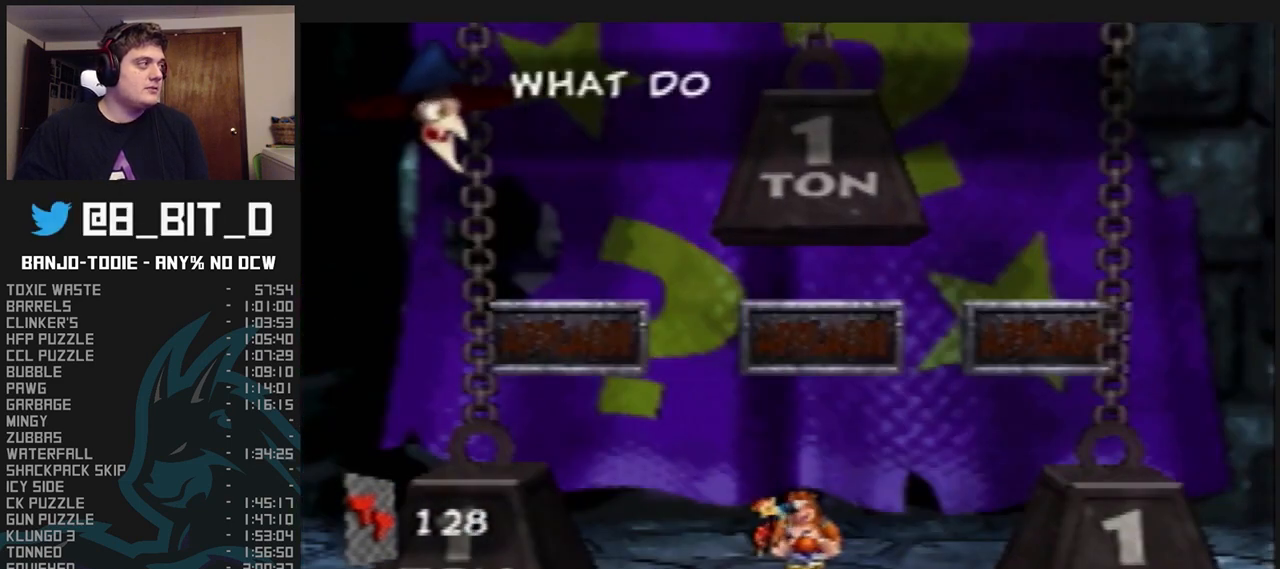
{"buttons": ["A", "B", "L1"], "left_stick": "center", "events": []}
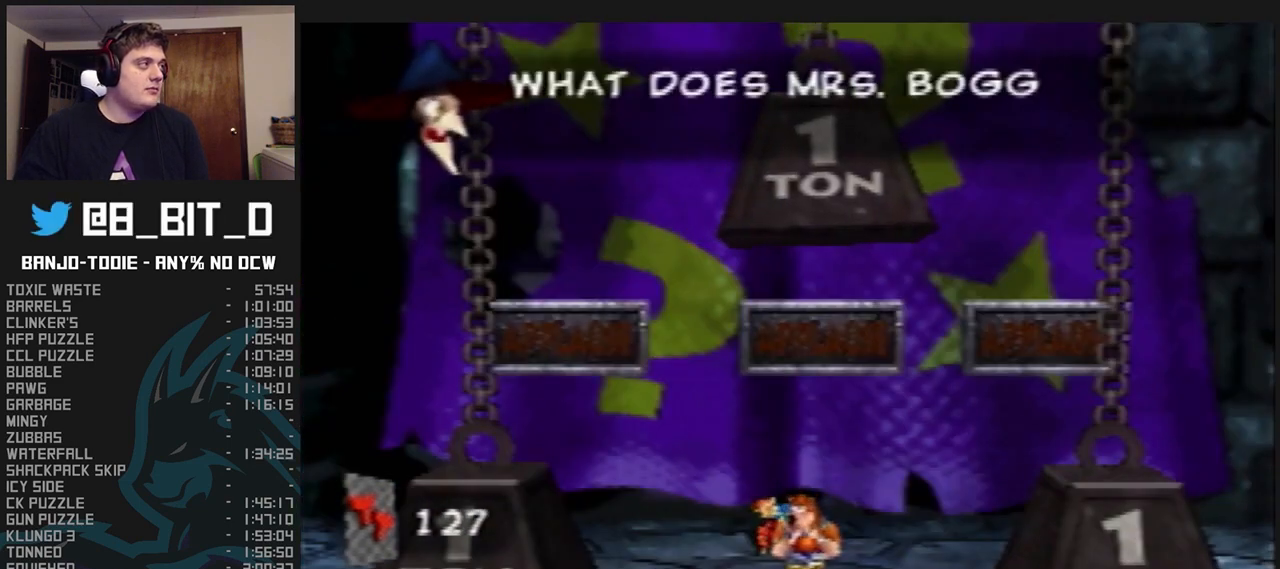
{"buttons": ["A", "B", "L1"], "left_stick": "center", "events": []}
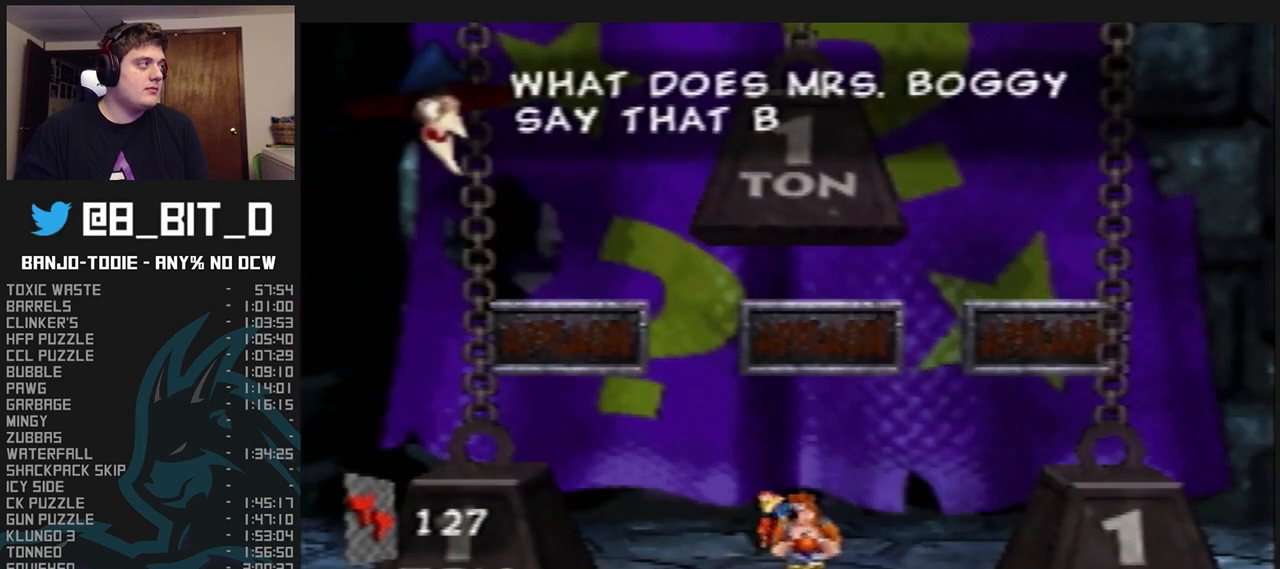
{"buttons": ["A", "B", "L1"], "left_stick": "center", "events": []}
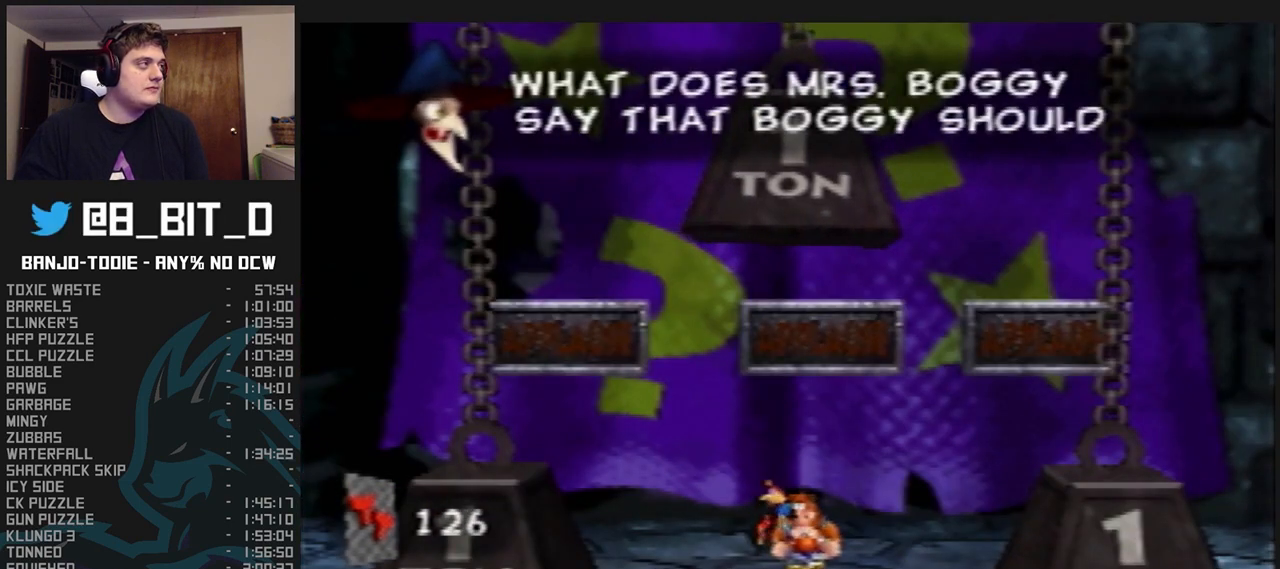
{"buttons": ["A", "B", "L1"], "left_stick": "center", "events": []}
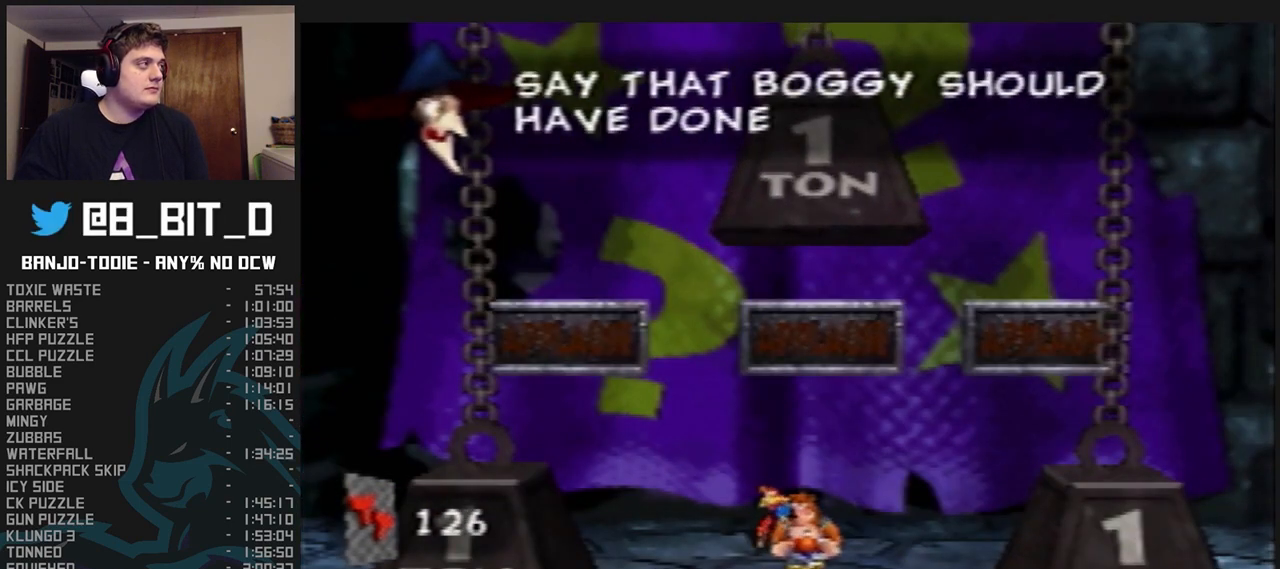
{"buttons": ["L1"], "left_stick": "center", "events": [[400, "A", "up"], [433, "B", "up"]]}